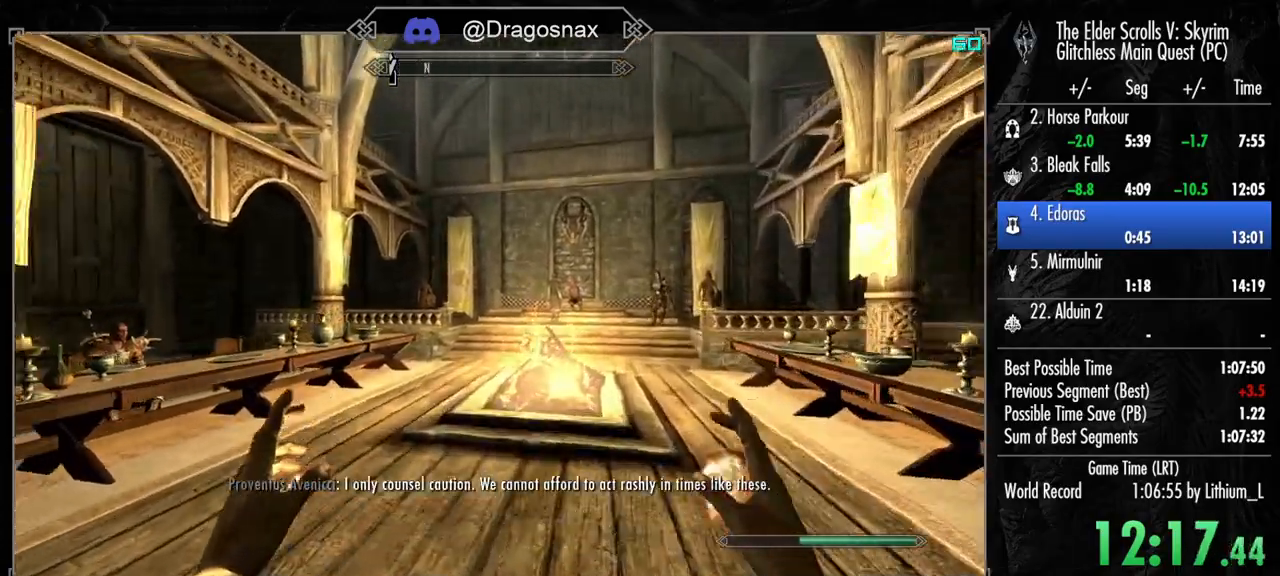
Gameplay with keyboard and mouse; each line is a JSON object with the keys and mouse buttons held at the frame after it. "events" lists presses ("down") and releases ("up") of "1", "2", "3", "4", "a", "ctrl", "d", "e", "f", "f1", "f5", "g", "j", "m", "q", "r", "s", "shift", "space", "t", "tab", "v", "w", "y", "mouse_left", "mouse_right", "mouse_mb4", "mouse_mb5", "mouse_wheel_up" and "mouse_wheel_down" between this image and that frame as [ms after this image, input, new state], when the widget could be followed in between. "mouse_left", "mouse_right", "mouse_mb4", "mouse_mb5", "mouse_wheel_up", "mouse_wheel_down" = the "left", "right", "mb4", "mb5", "wheel_up", "wheel_down" buttons of the "mouse" list. No other keys are recorded. "mouse_move" is the direction in which the mouse moves at that frame (one of eight, or "still"), when it could be read.
{"keys": ["shift", "w"], "mouse": [], "mouse_move": "still", "events": []}
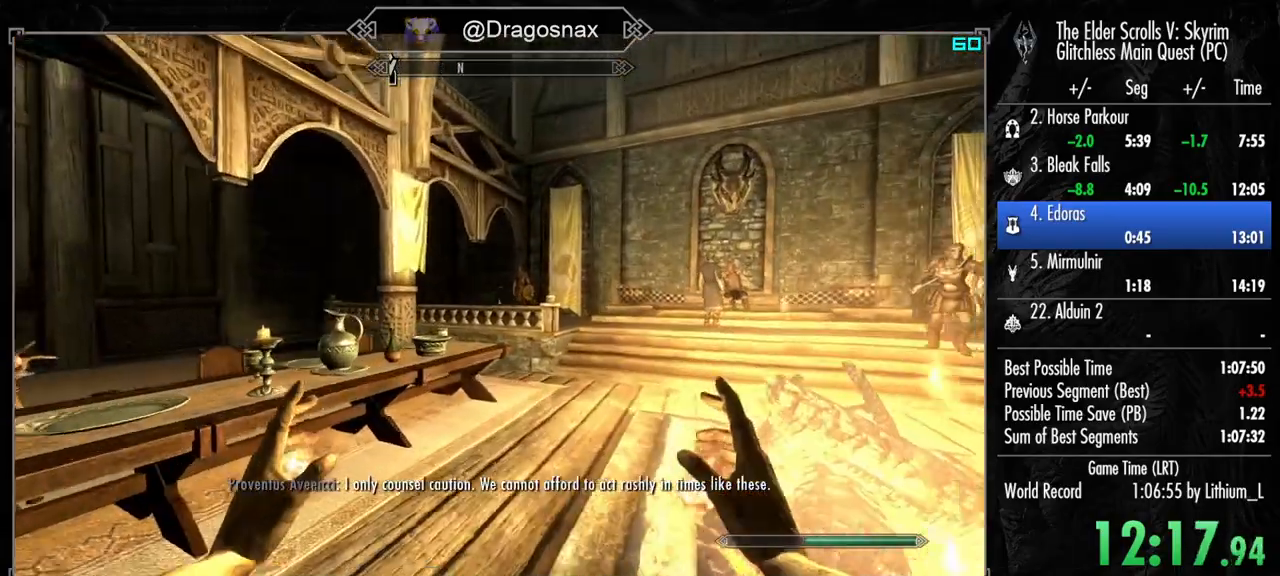
{"keys": ["shift", "w"], "mouse": [], "mouse_move": "right", "events": []}
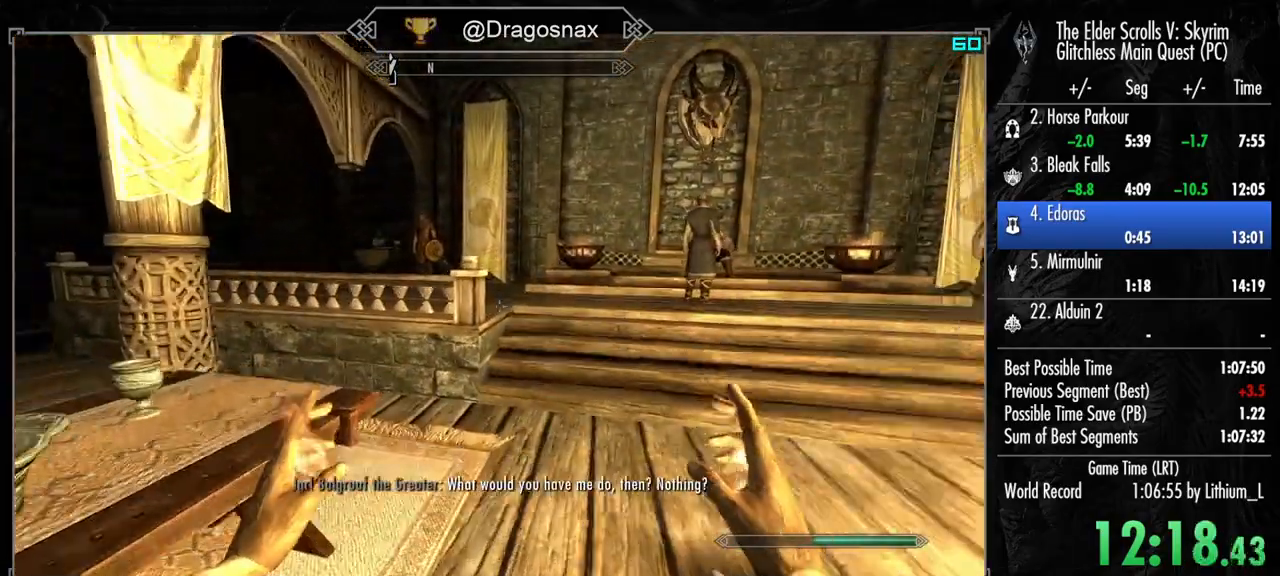
{"keys": ["shift", "w"], "mouse": [], "mouse_move": "right", "events": []}
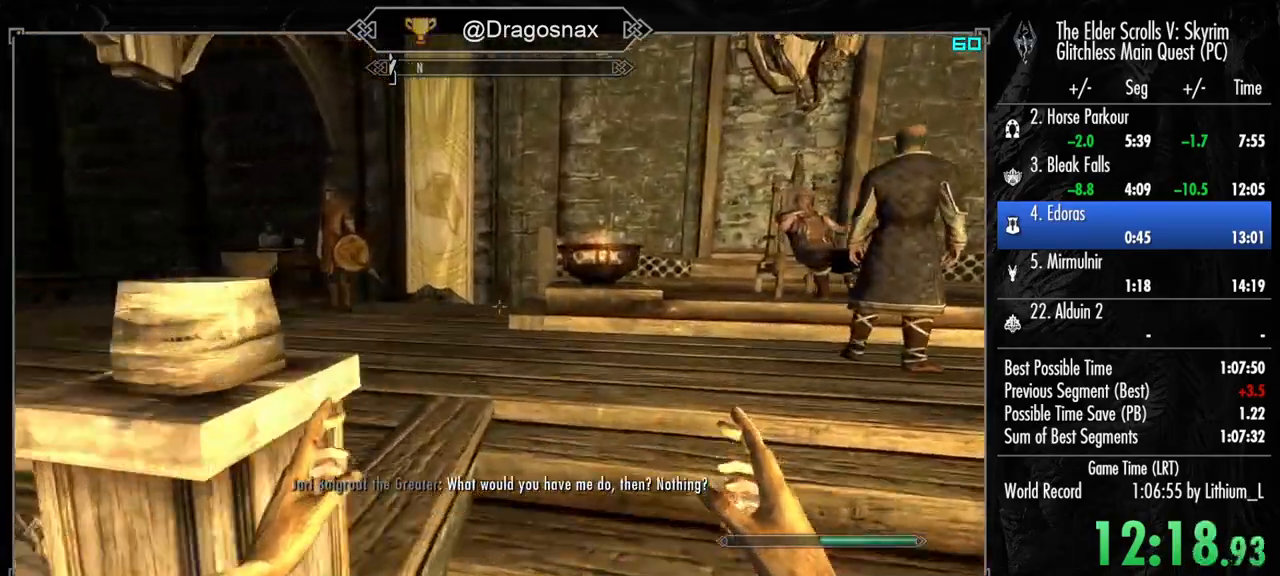
{"keys": ["shift", "w"], "mouse": [], "mouse_move": "right", "events": []}
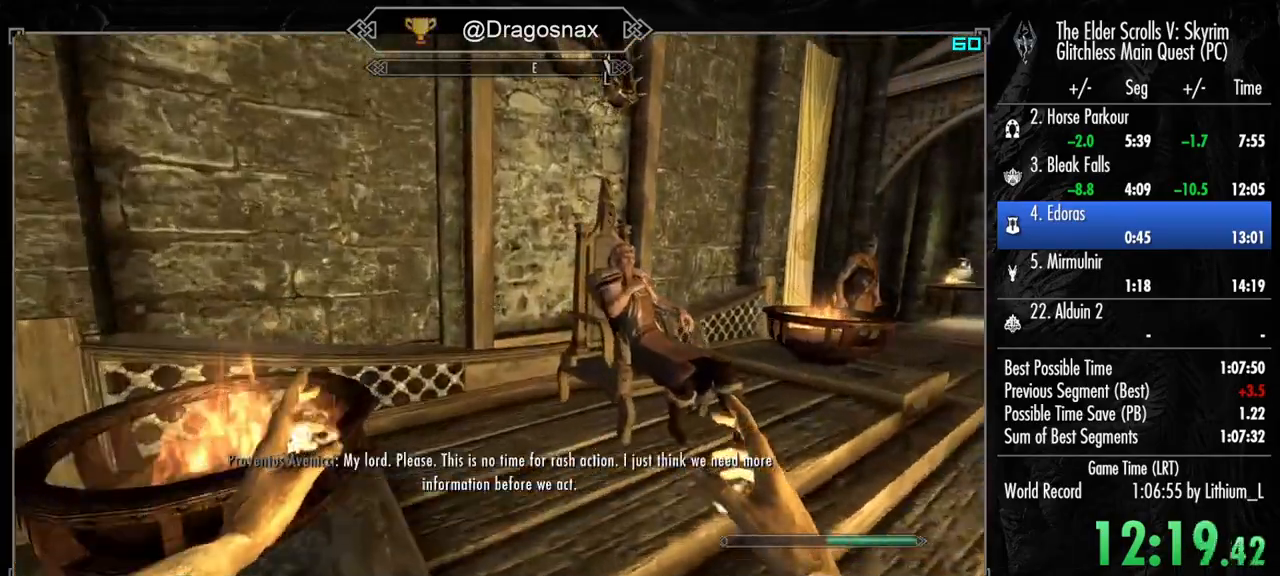
{"keys": [], "mouse": [], "mouse_move": "right", "events": [[150, "e", "down"], [150, "shift", "up"], [200, "w", "up"], [250, "e", "up"], [350, "e", "down"], [350, "mouse_left", "down"], [383, "mouse_left", "up"], [433, "e", "up"]]}
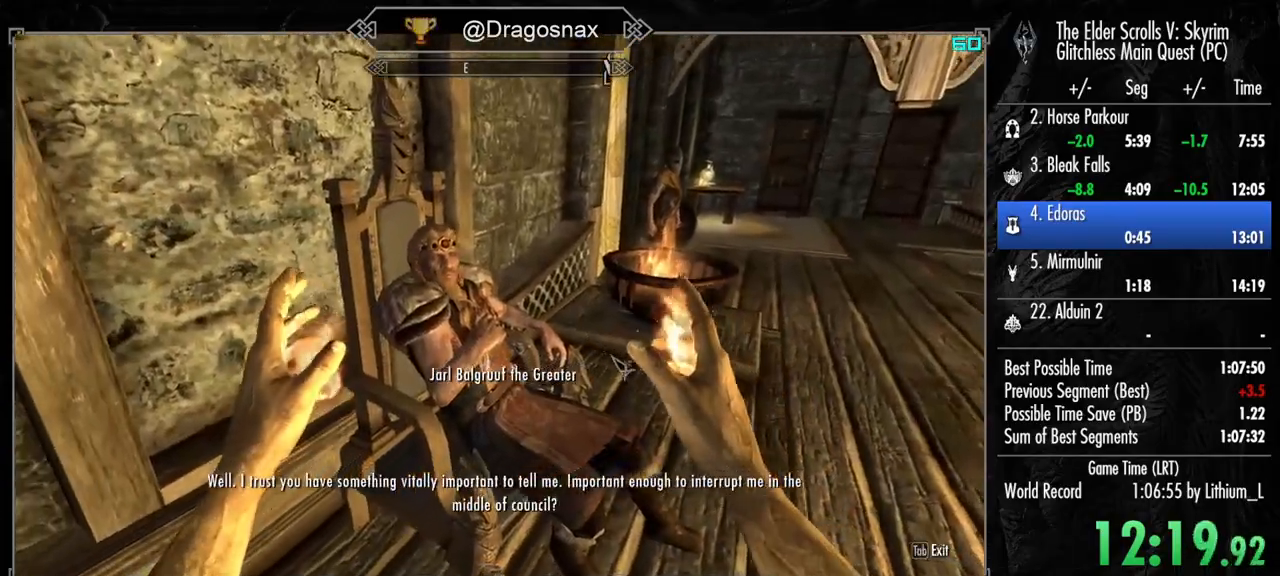
{"keys": [], "mouse": ["left"], "mouse_move": "still", "events": [[33, "e", "down"], [83, "mouse_left", "down"], [133, "e", "up"], [167, "mouse_left", "up"], [217, "e", "down"], [267, "mouse_left", "down"], [317, "e", "up"], [317, "mouse_left", "up"], [400, "e", "down"], [400, "mouse_left", "down"], [500, "e", "up"]]}
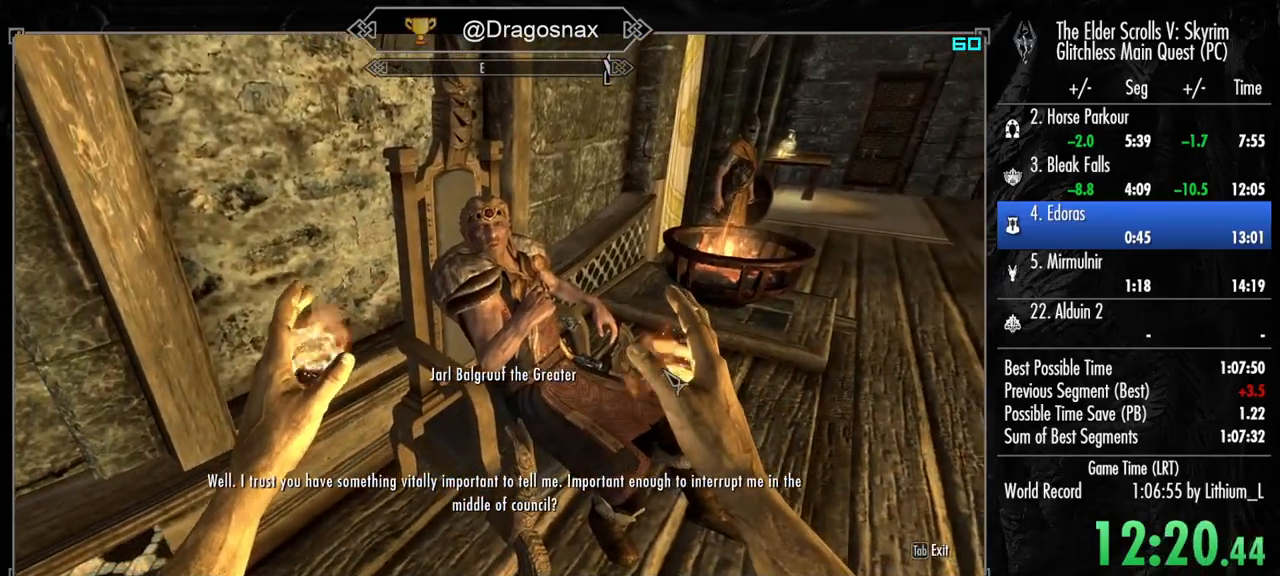
{"keys": [], "mouse": ["left"], "mouse_move": "still", "events": [[50, "mouse_left", "up"], [100, "e", "down"], [100, "mouse_left", "down"], [183, "e", "up"], [183, "mouse_left", "up"], [283, "e", "down"], [283, "mouse_left", "down"], [367, "mouse_left", "up"], [417, "e", "up"], [467, "mouse_left", "down"]]}
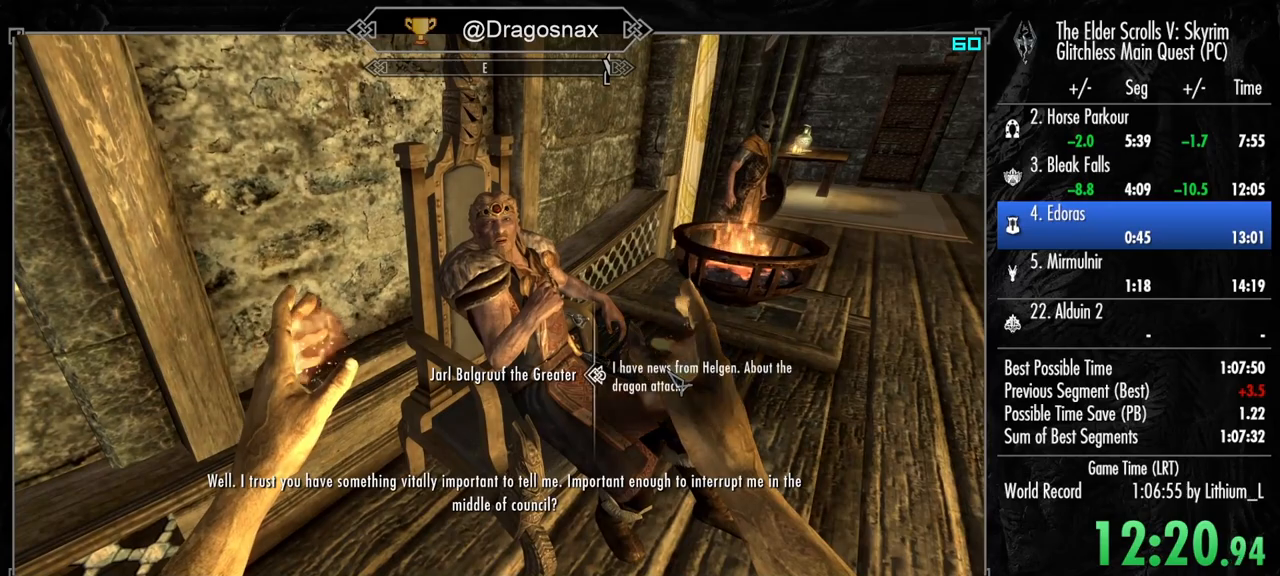
{"keys": ["e"], "mouse": ["left"], "mouse_move": "still", "events": [[17, "e", "down"], [67, "mouse_left", "up"], [100, "e", "up"], [100, "mouse_left", "down"], [200, "e", "down"], [200, "mouse_left", "up"], [300, "e", "up"], [350, "mouse_left", "down"], [383, "mouse_left", "up"], [433, "e", "down"], [483, "mouse_left", "down"]]}
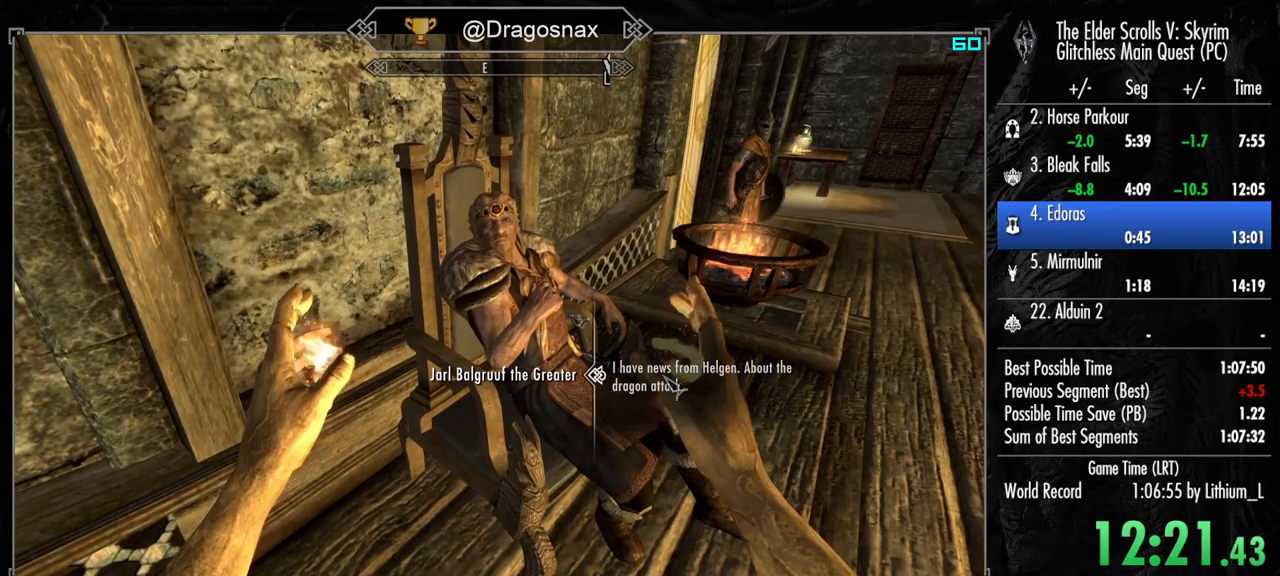
{"keys": [], "mouse": [], "mouse_move": "still", "events": [[33, "e", "up"], [83, "mouse_left", "up"], [117, "e", "down"], [217, "e", "up"], [317, "mouse_left", "down"], [367, "e", "down"], [450, "mouse_left", "up"], [500, "e", "up"]]}
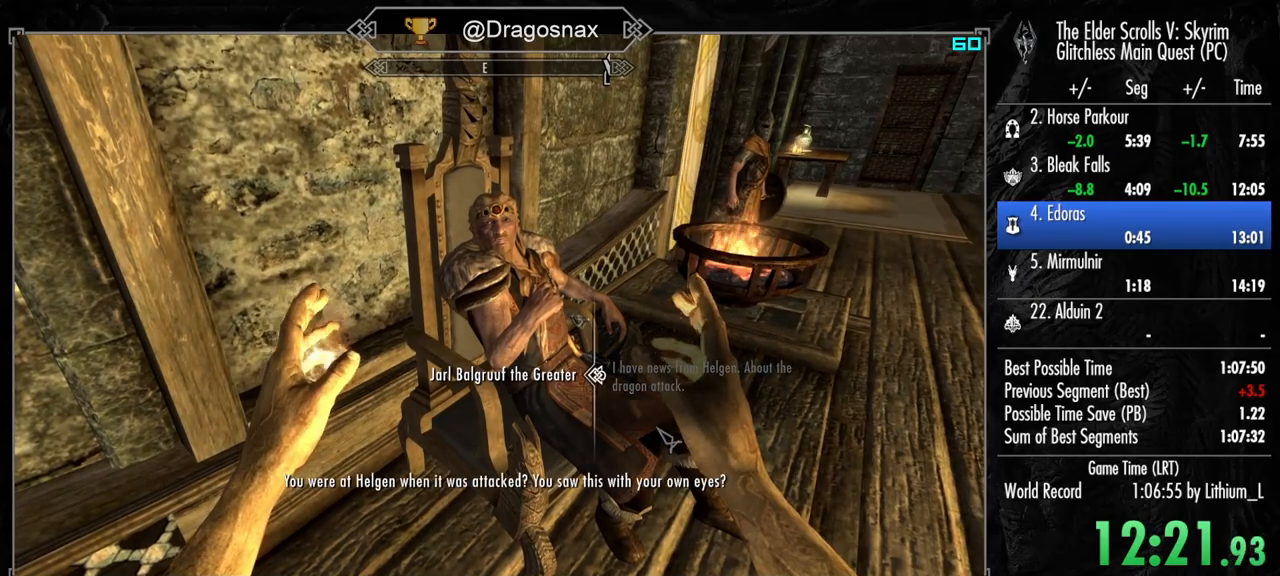
{"keys": ["e"], "mouse": ["left"], "mouse_move": "still", "events": [[50, "mouse_left", "down"], [83, "e", "down"], [183, "e", "up"], [183, "mouse_left", "up"], [283, "e", "down"], [283, "mouse_left", "down"], [367, "mouse_left", "up"], [417, "e", "up"], [467, "e", "down"], [467, "mouse_left", "down"]]}
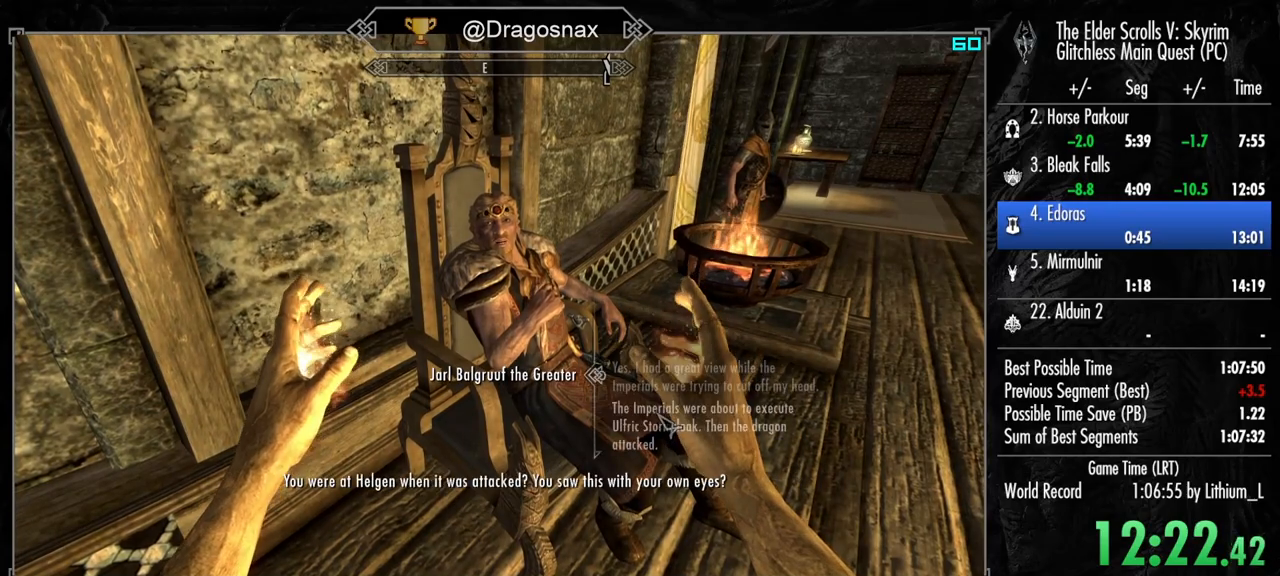
{"keys": ["e"], "mouse": ["left"], "mouse_move": "still", "events": [[67, "mouse_left", "up"], [117, "e", "up"], [150, "mouse_left", "down"], [200, "e", "down"], [300, "e", "up"], [383, "e", "down"], [383, "mouse_left", "up"], [483, "mouse_left", "down"]]}
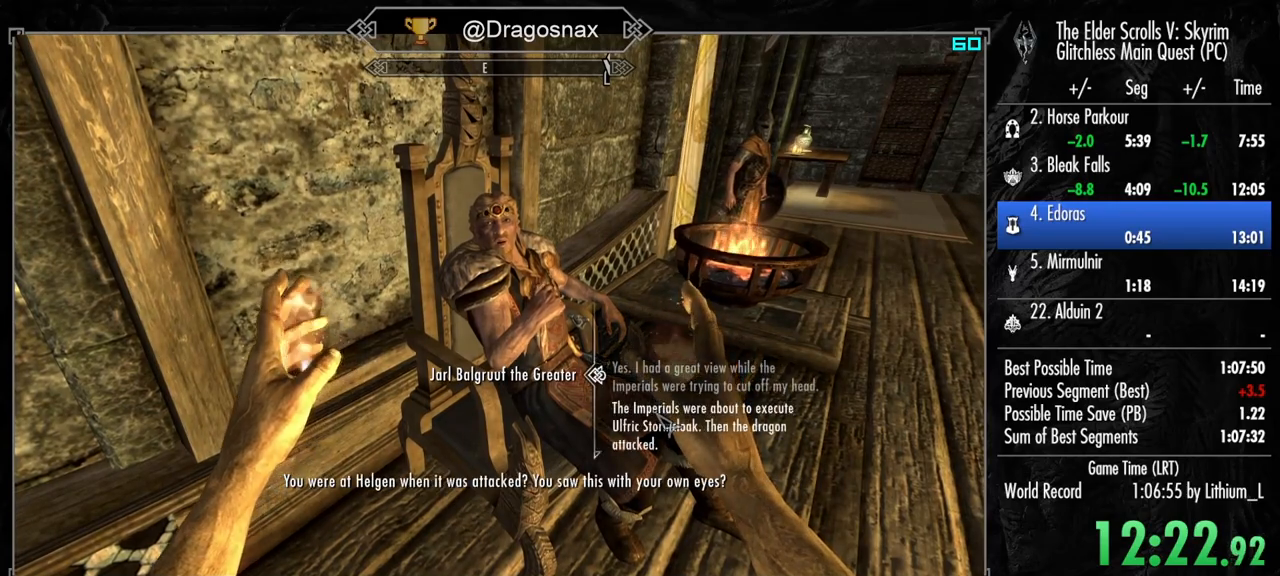
{"keys": [], "mouse": ["left"], "mouse_move": "still", "events": [[33, "e", "up"], [83, "mouse_left", "up"], [117, "e", "down"], [117, "mouse_left", "down"], [217, "e", "up"], [217, "mouse_left", "up"], [317, "e", "down"], [317, "mouse_left", "down"], [400, "mouse_left", "up"], [450, "e", "up"], [500, "mouse_left", "down"]]}
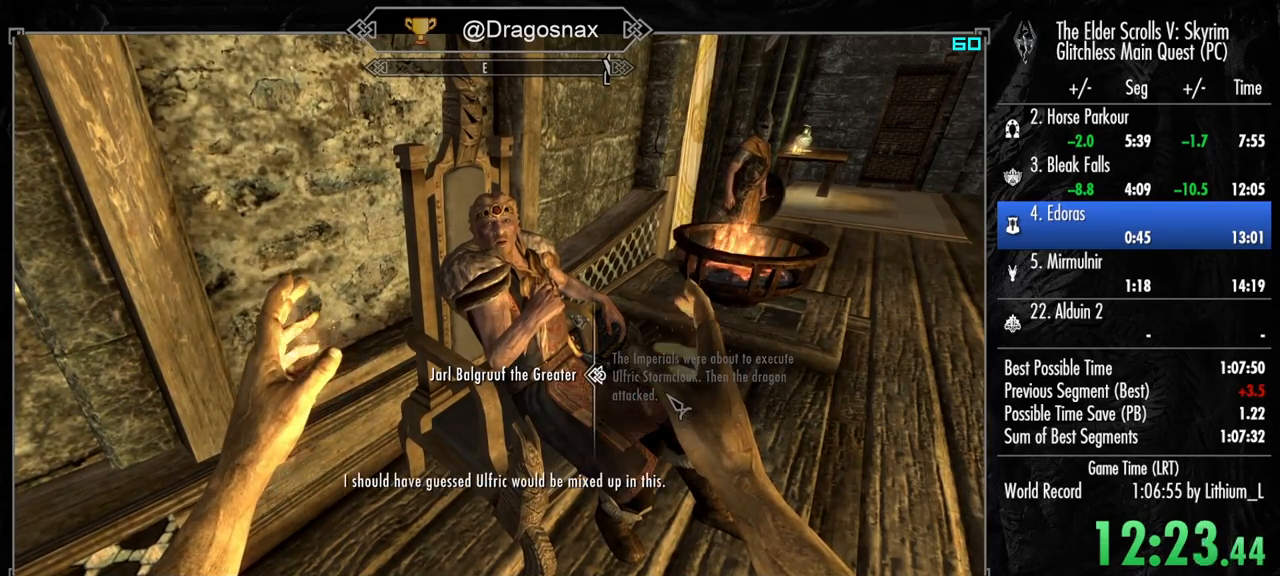
{"keys": ["e"], "mouse": [], "mouse_move": "still", "events": [[50, "e", "down"], [133, "e", "up"], [133, "mouse_left", "up"], [183, "mouse_left", "down"], [283, "e", "down"], [283, "mouse_left", "up"], [367, "e", "up"], [367, "mouse_left", "down"], [467, "e", "down"], [467, "mouse_left", "up"]]}
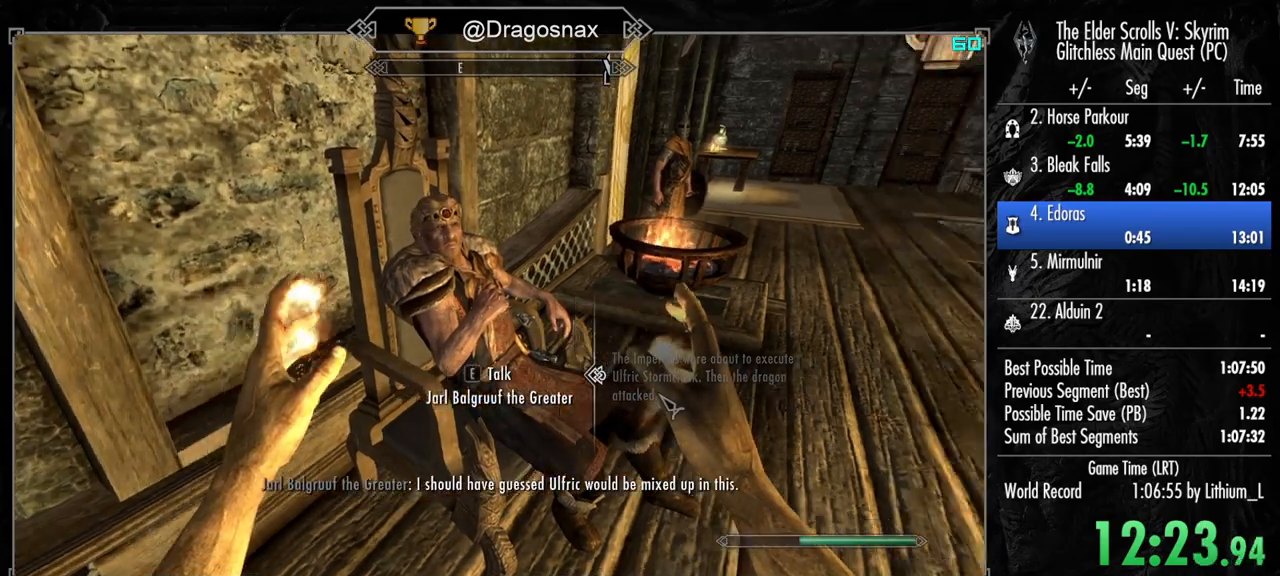
{"keys": [], "mouse": ["left"], "mouse_move": "still", "events": [[67, "mouse_left", "down"], [150, "e", "up"], [150, "mouse_left", "up"], [433, "mouse_left", "down"]]}
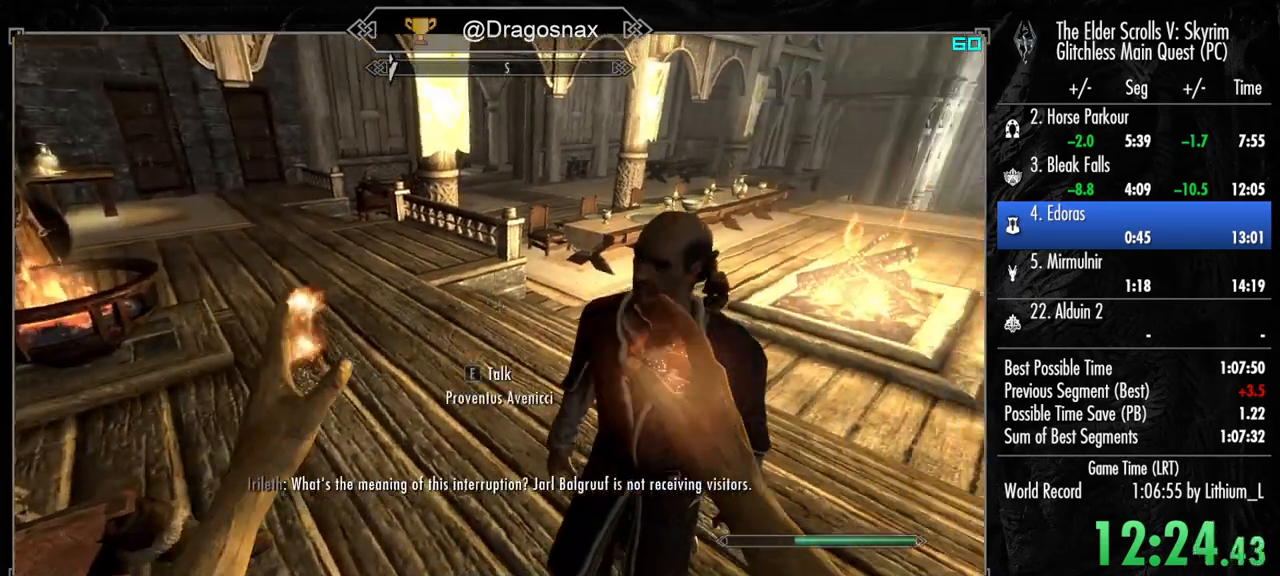
{"keys": ["r"], "mouse": [], "mouse_move": "still", "events": [[367, "mouse_left", "up"], [400, "r", "down"]]}
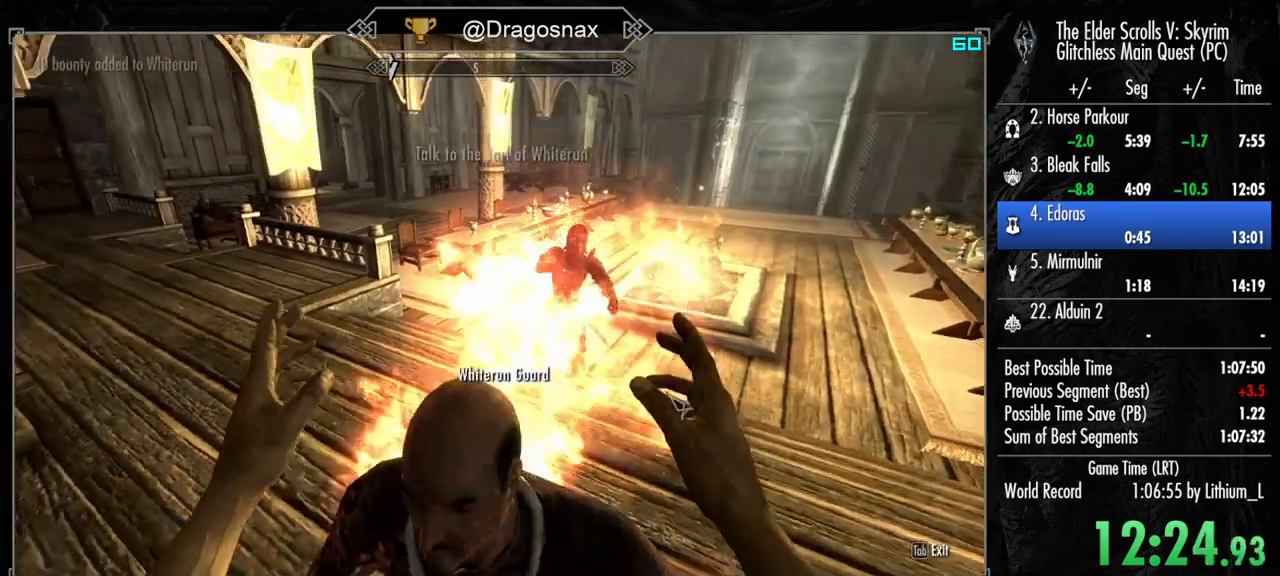
{"keys": [], "mouse": [], "mouse_move": "still", "events": [[50, "r", "up"]]}
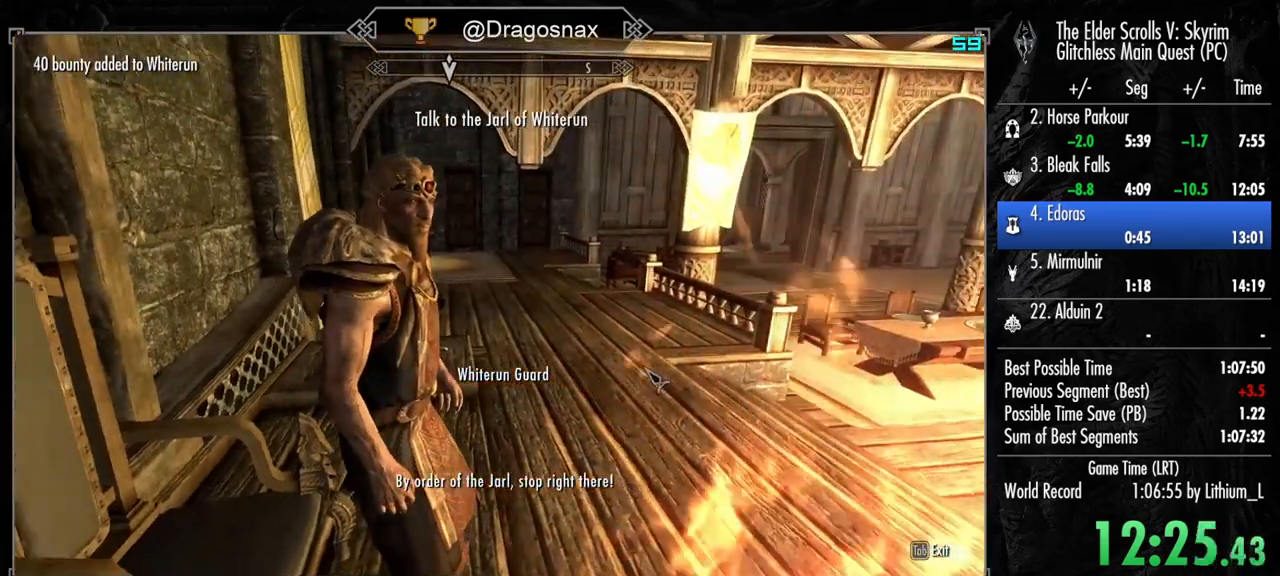
{"keys": ["e"], "mouse": ["left"], "mouse_move": "still", "events": [[117, "e", "down"], [117, "mouse_left", "down"], [200, "e", "up"], [200, "mouse_left", "up"], [300, "e", "down"], [300, "mouse_left", "down"], [400, "e", "up"], [400, "mouse_left", "up"], [483, "e", "down"], [483, "mouse_left", "down"]]}
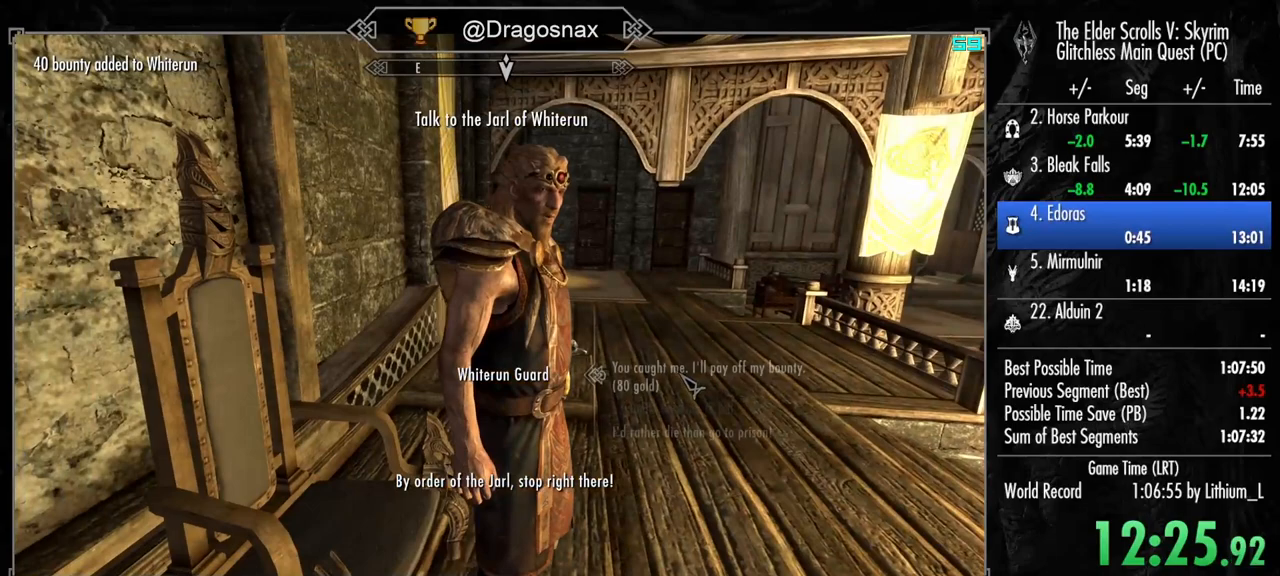
{"keys": [], "mouse": [], "mouse_move": "still", "events": [[83, "e", "up"], [83, "mouse_left", "up"], [167, "e", "down"], [167, "mouse_left", "down"], [267, "mouse_left", "up"], [317, "e", "up"], [367, "e", "down"], [367, "mouse_left", "down"], [450, "mouse_left", "up"], [500, "e", "up"]]}
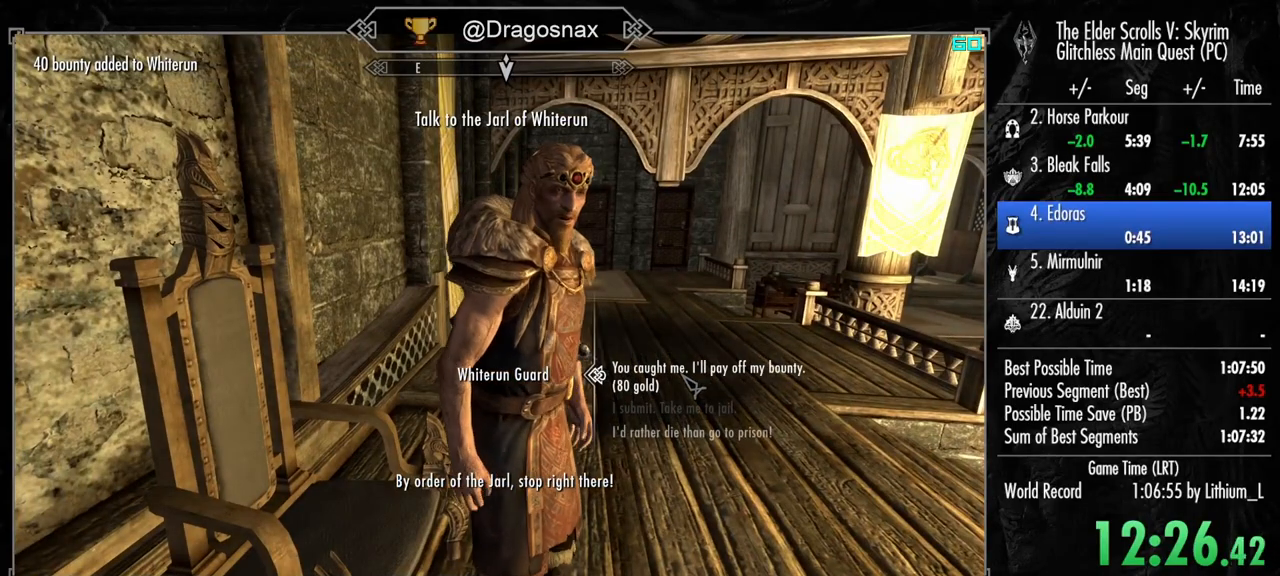
{"keys": ["tab"], "mouse": [], "mouse_move": "still", "events": [[50, "mouse_left", "down"], [100, "e", "down"], [133, "mouse_left", "up"], [183, "e", "up"], [233, "mouse_left", "down"], [283, "e", "down"], [333, "e", "up"], [333, "mouse_left", "up"], [417, "tab", "down"]]}
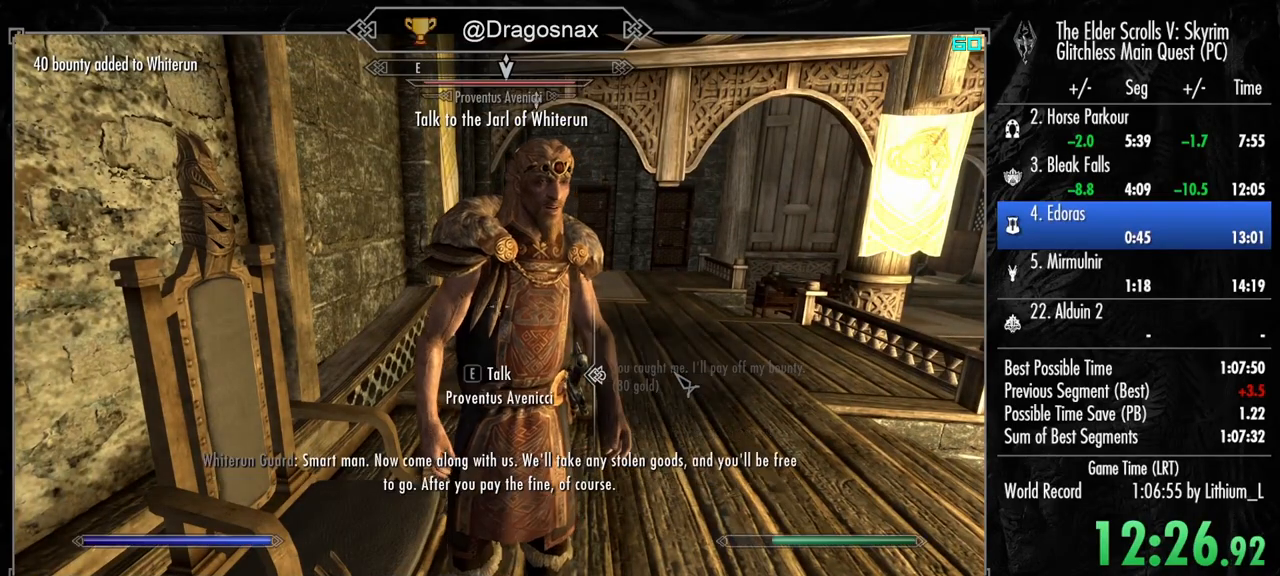
{"keys": [], "mouse": [], "mouse_move": "still", "events": [[67, "tab", "up"]]}
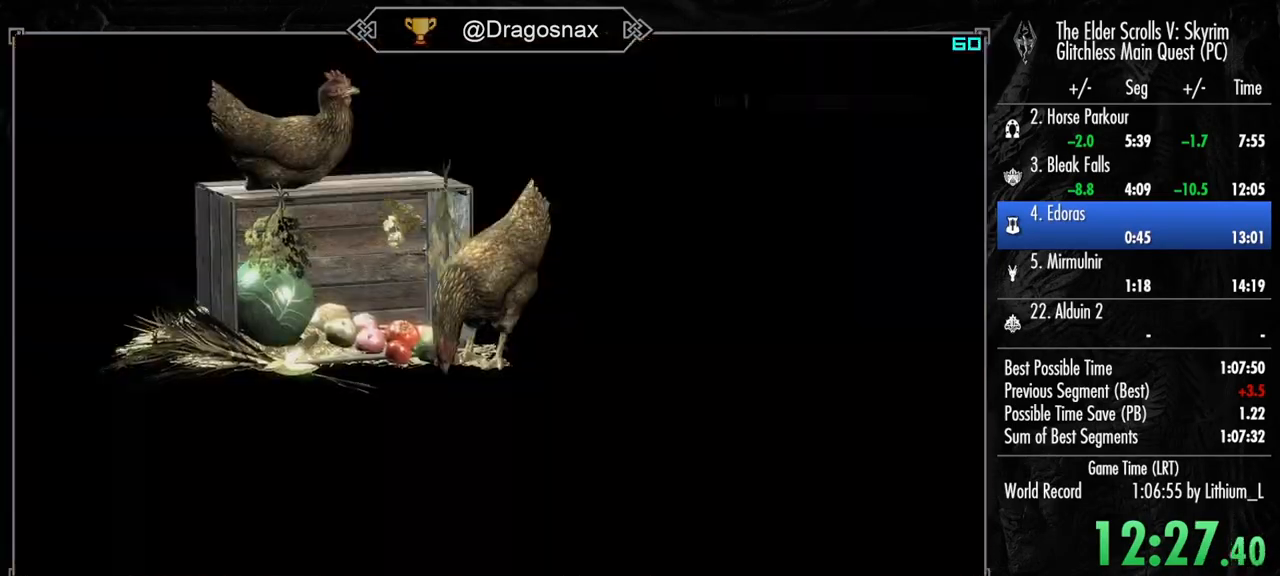
{"keys": [], "mouse": [], "mouse_move": "still", "events": []}
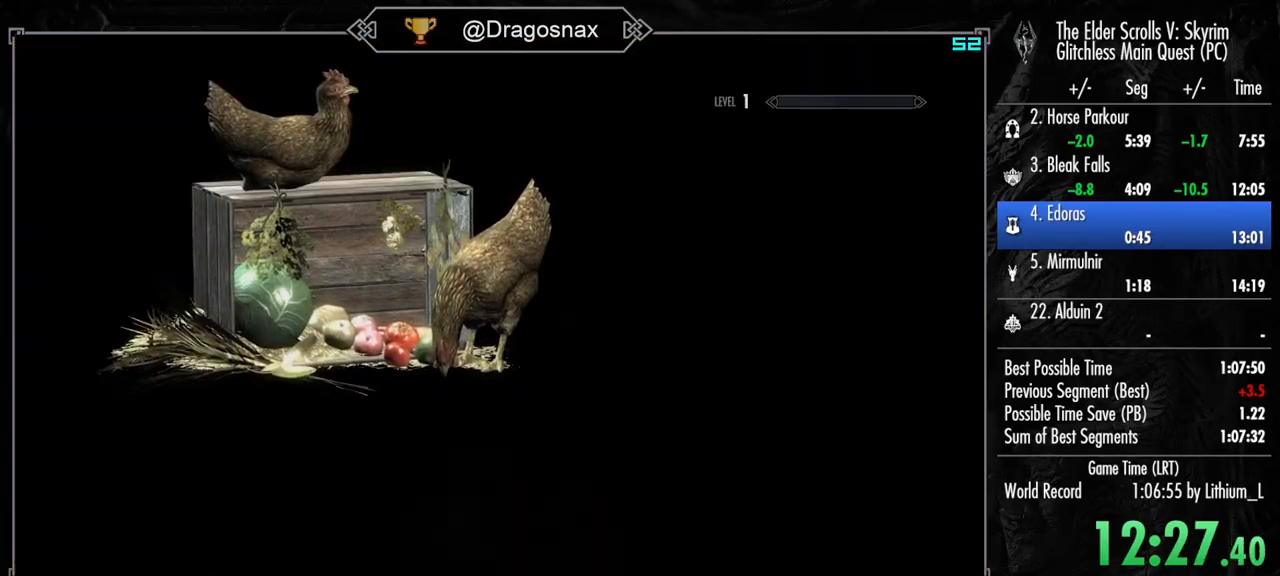
{"keys": [], "mouse": [], "mouse_move": "still", "events": []}
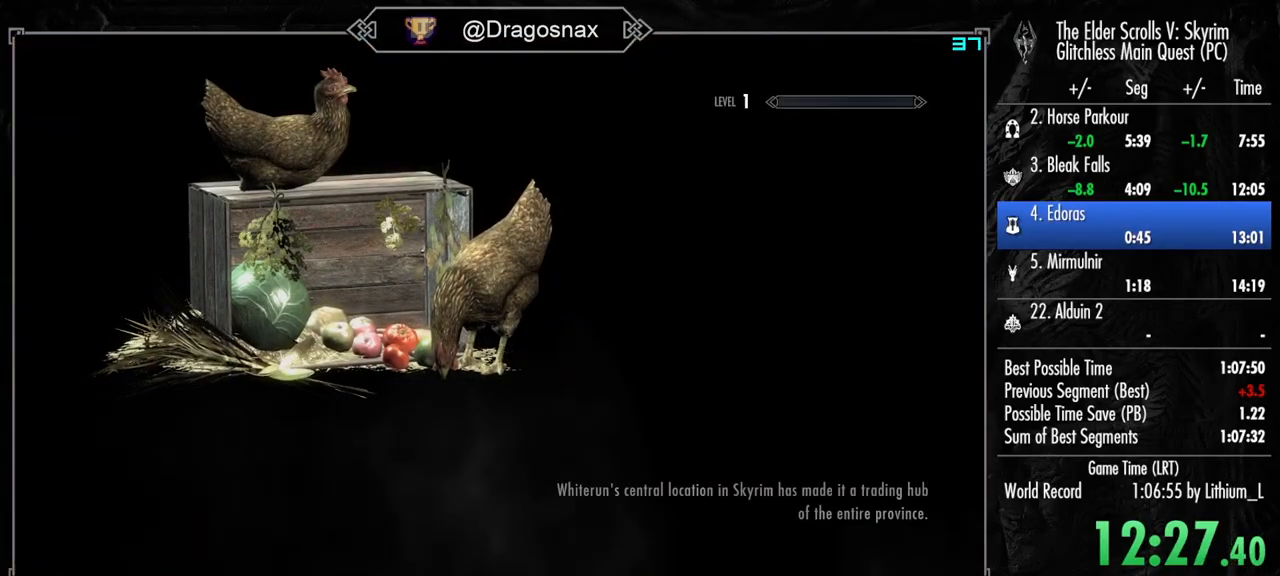
{"keys": [], "mouse": [], "mouse_move": "still", "events": []}
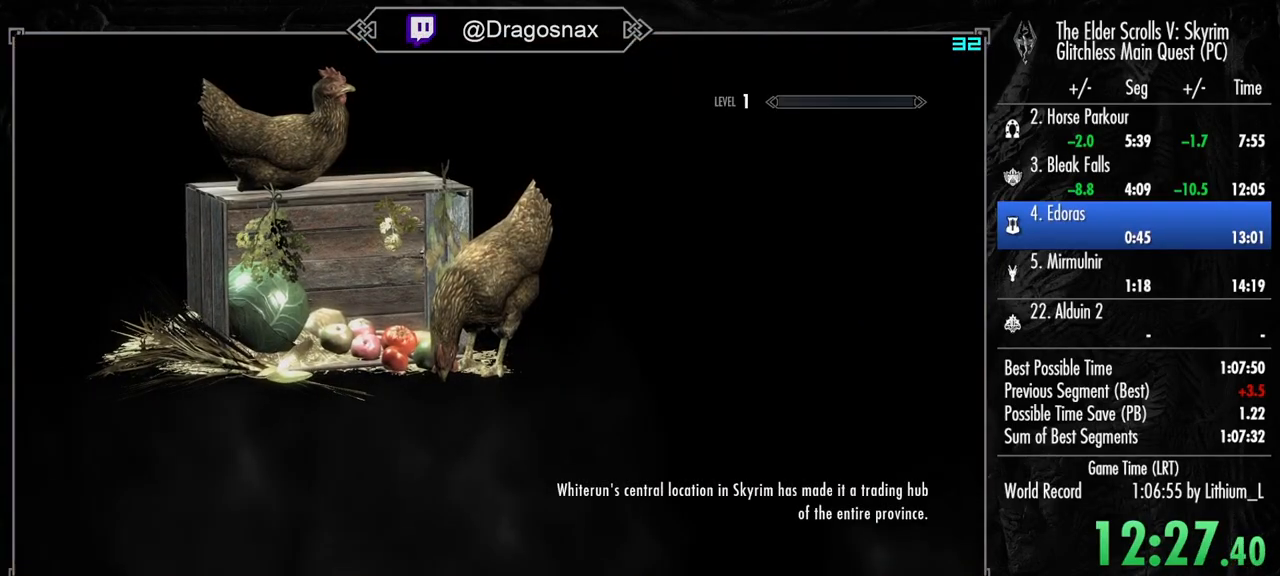
{"keys": [], "mouse": [], "mouse_move": "still", "events": []}
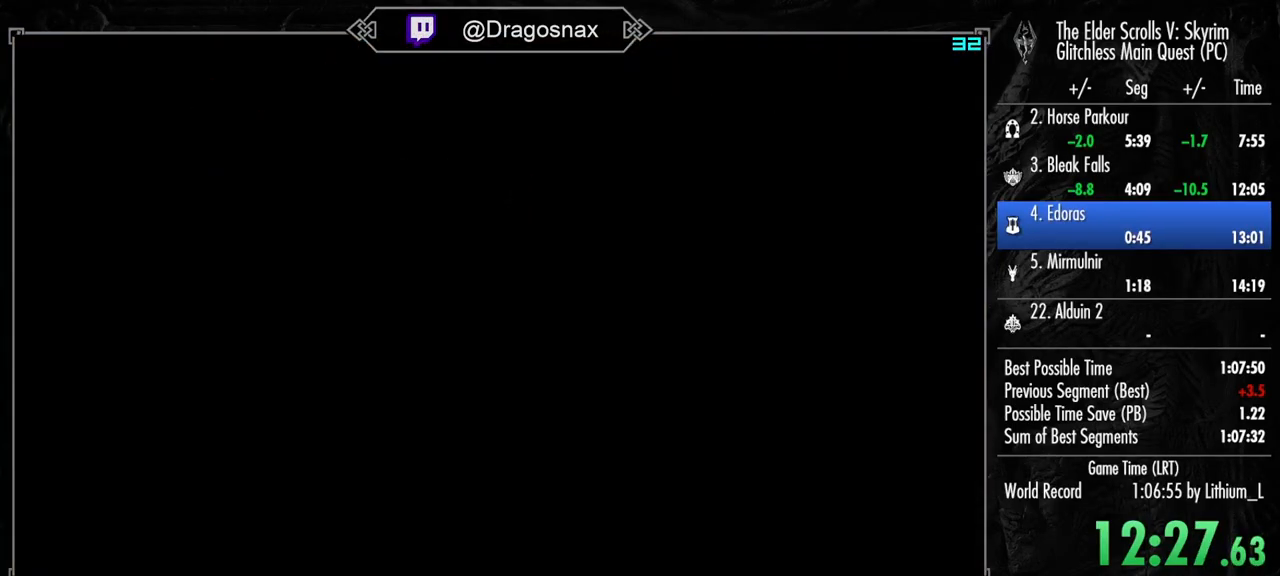
{"keys": [], "mouse": [], "mouse_move": "left", "events": []}
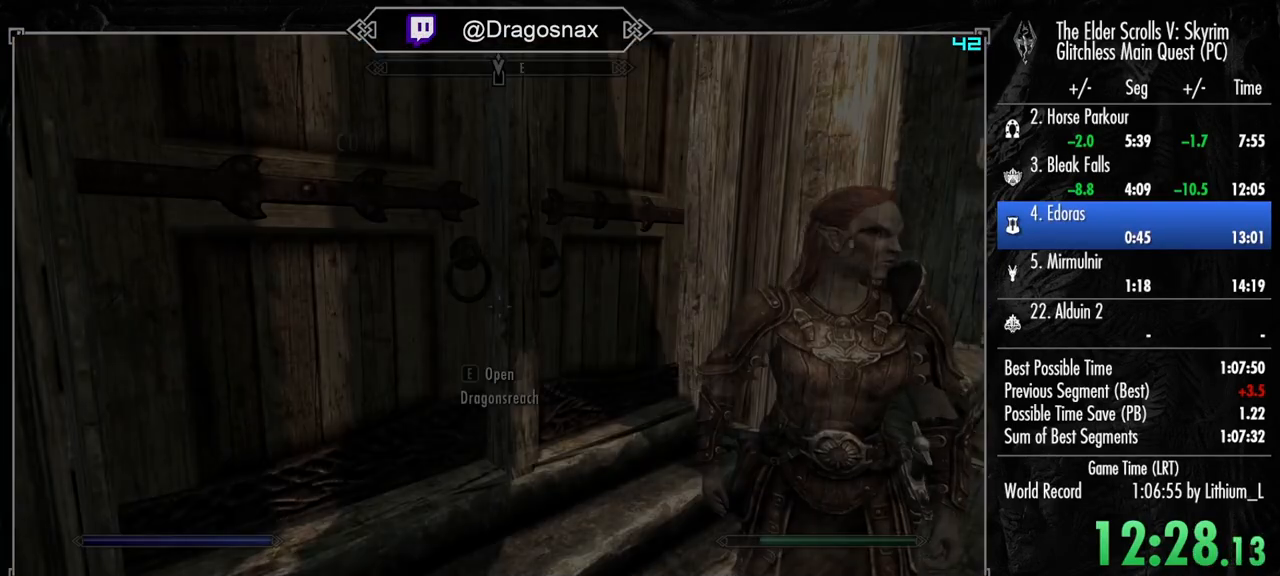
{"keys": ["e"], "mouse": [], "mouse_move": "left", "events": [[17, "e", "down"], [150, "e", "up"], [250, "e", "down"], [350, "e", "up"], [433, "e", "down"]]}
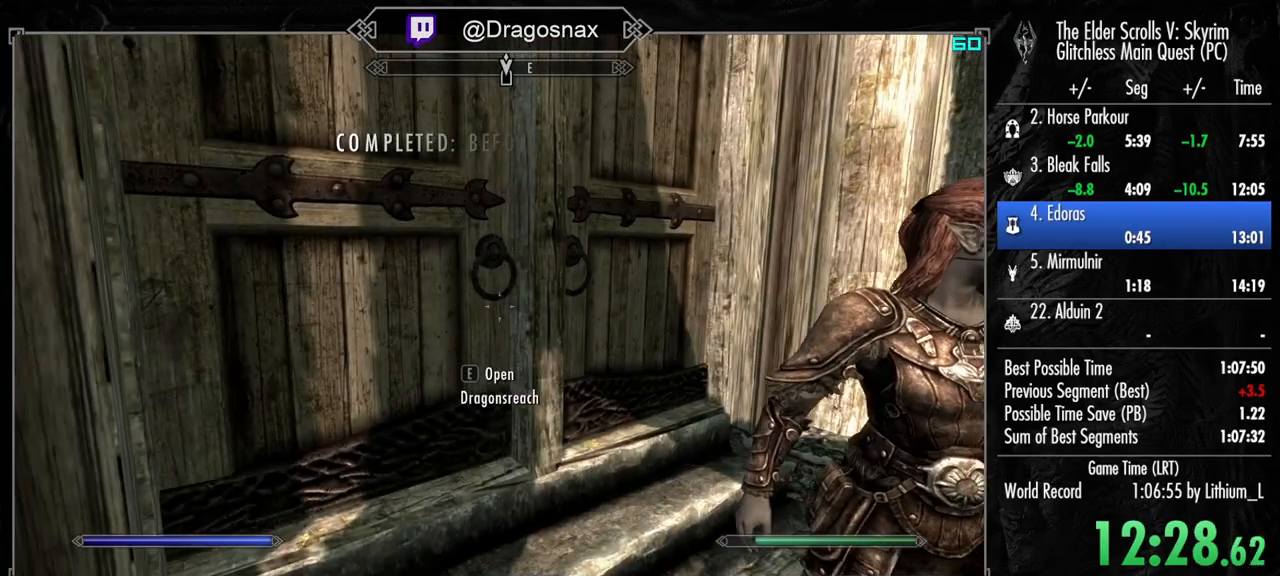
{"keys": [], "mouse": [], "mouse_move": "still", "events": [[33, "e", "up"], [117, "e", "down"], [217, "e", "up"], [317, "e", "down"], [400, "e", "up"]]}
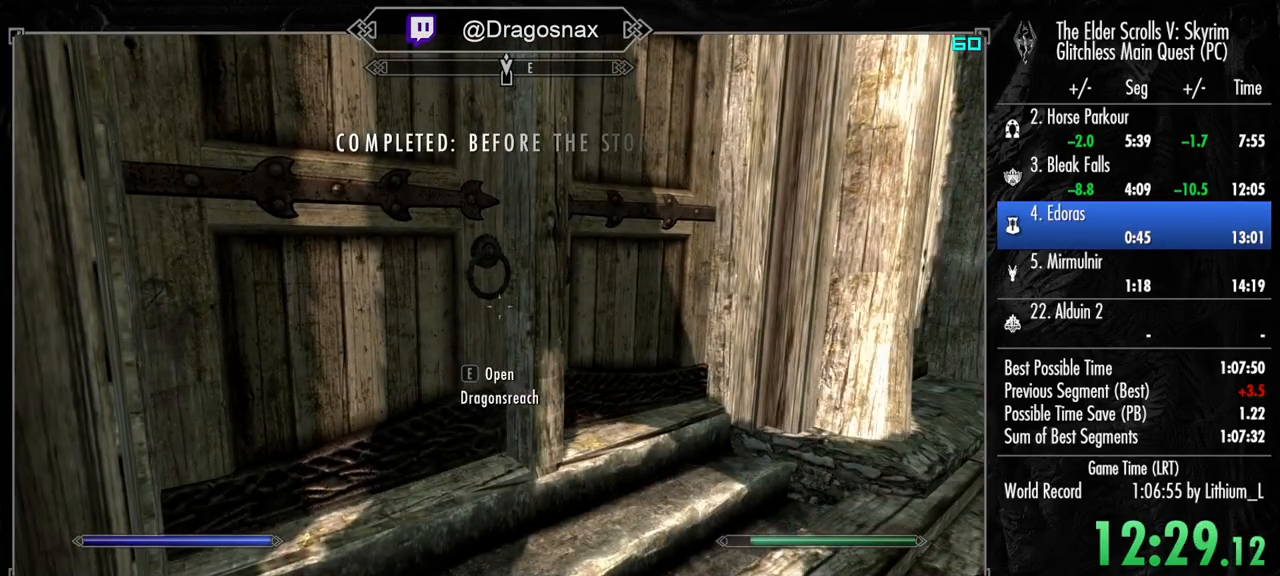
{"keys": [], "mouse": [], "mouse_move": "still", "events": []}